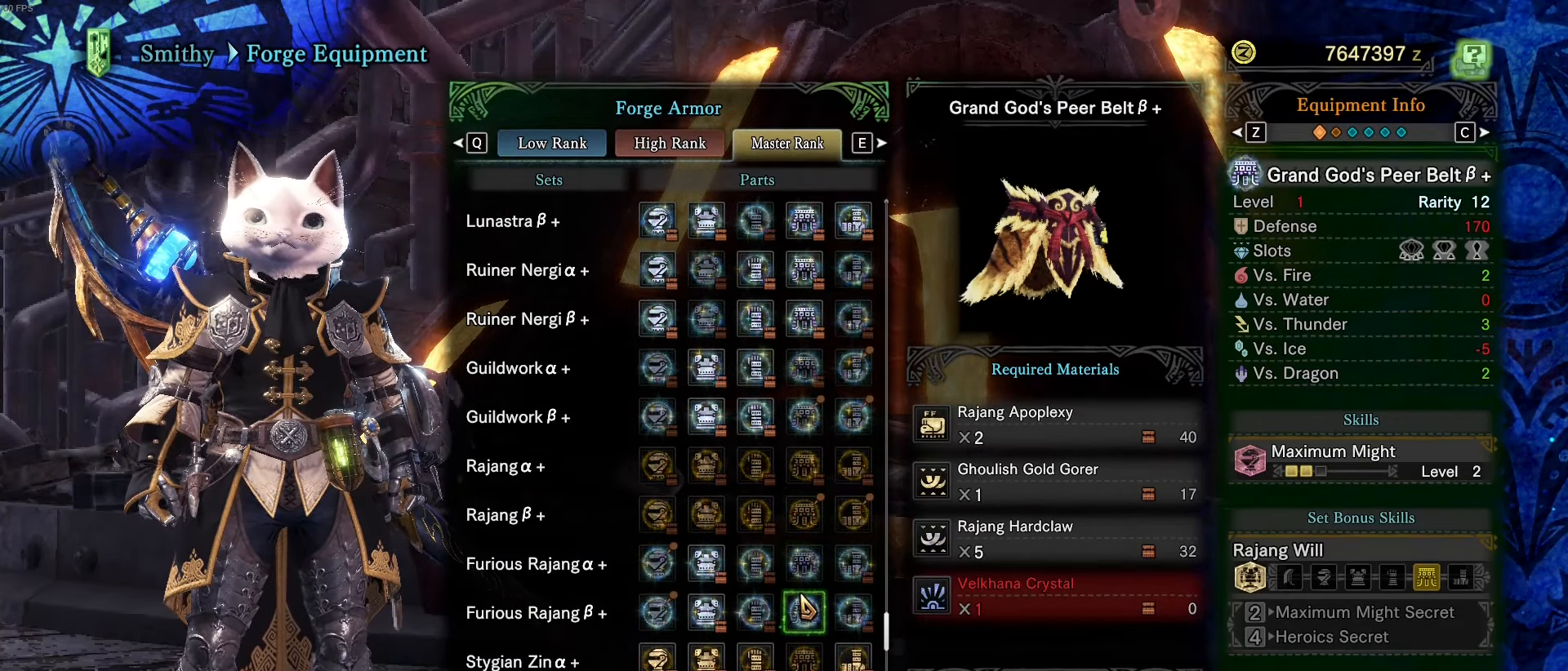
Gameplay with keyboard and mouse; each line is a JSON object with the keys held at the frame after it. "events" lists presses ("down") and releases ("up") of "1", "2", "3", "4", "5", "a", "alt", "c", "caps_lock", "ctrl", "d", "e", "f", "g", "q", "r", "s", "shift", "space", "t", "tab", "v", "w", "x" and "z" between this image and that frame as [ms after this image, input, new state], when the widget could be followed in between. No other keys are recorded. Mouse buttons are not recorded. Not read: mouse_move.
{"keys": ["r"], "events": [[467, "r", "down"]]}
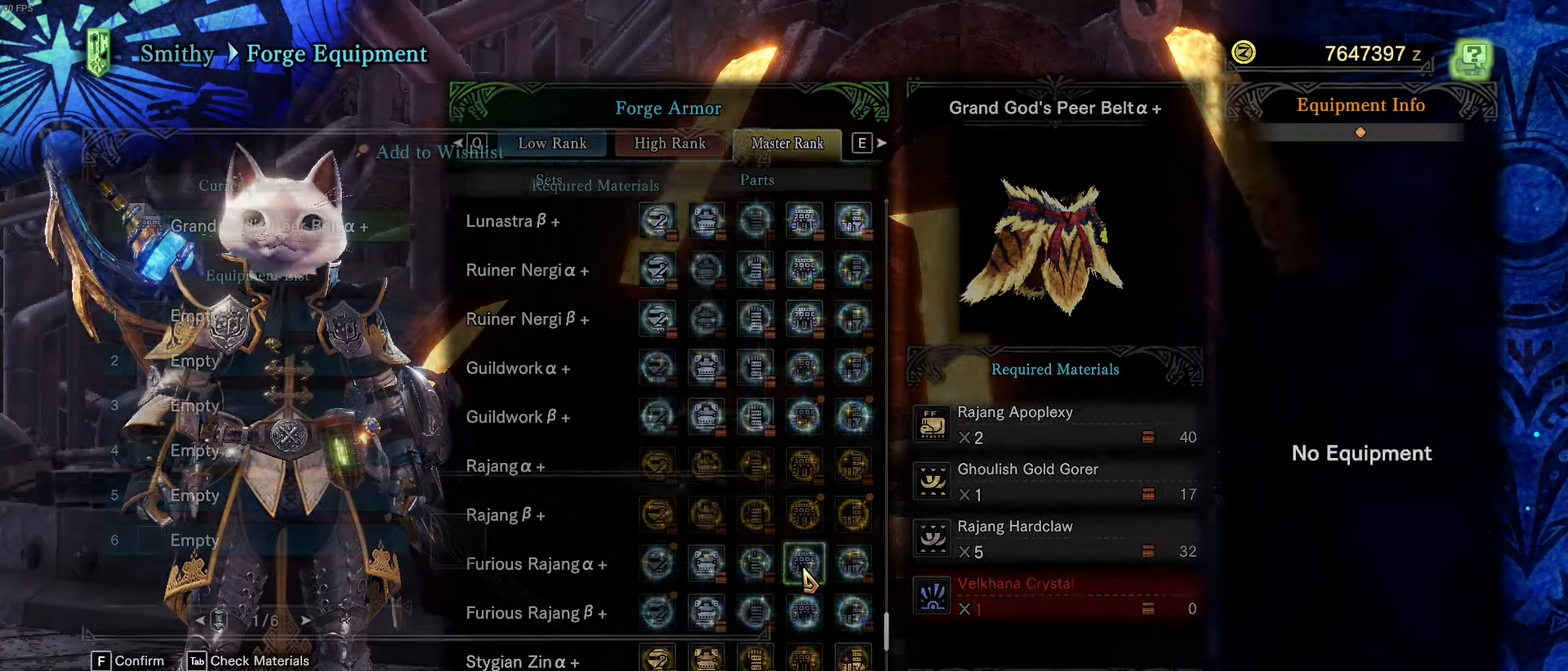
{"keys": [], "events": [[16, "r", "up"]]}
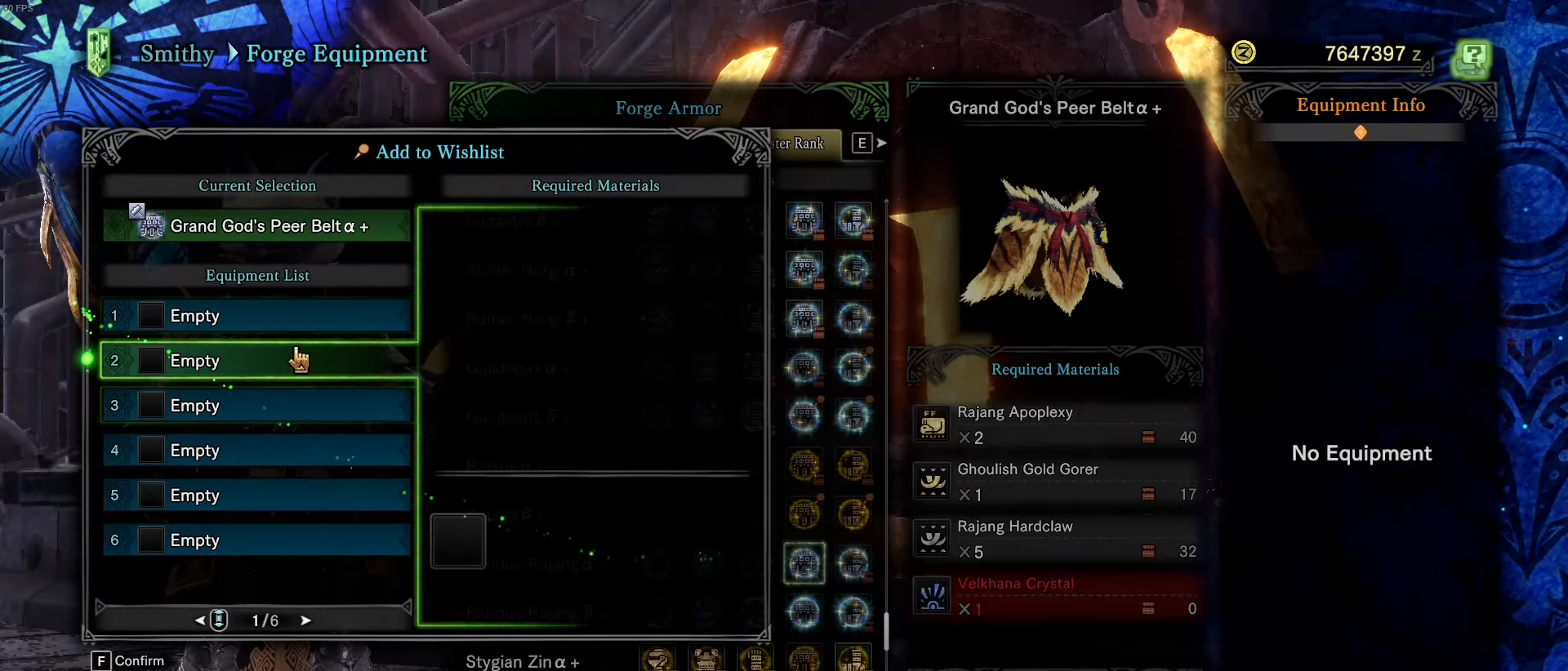
{"keys": [], "events": []}
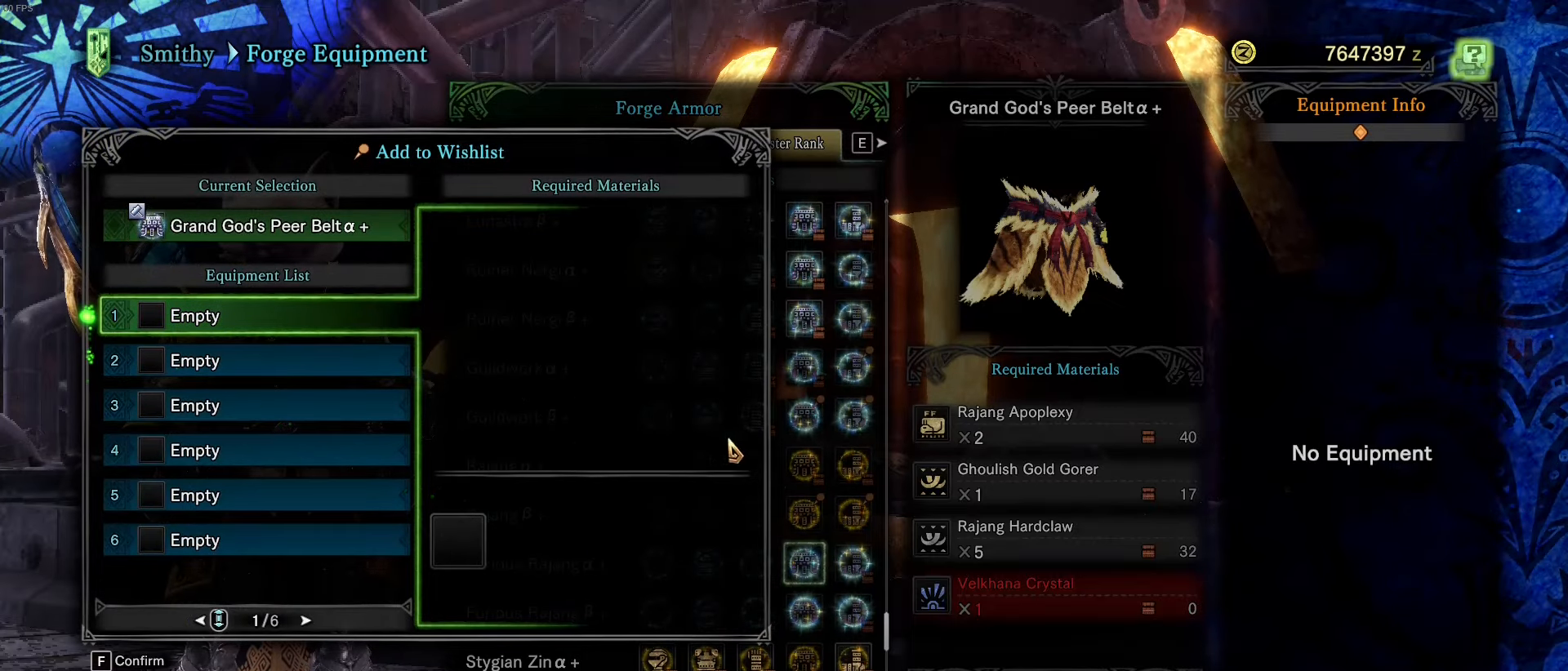
{"keys": [], "events": []}
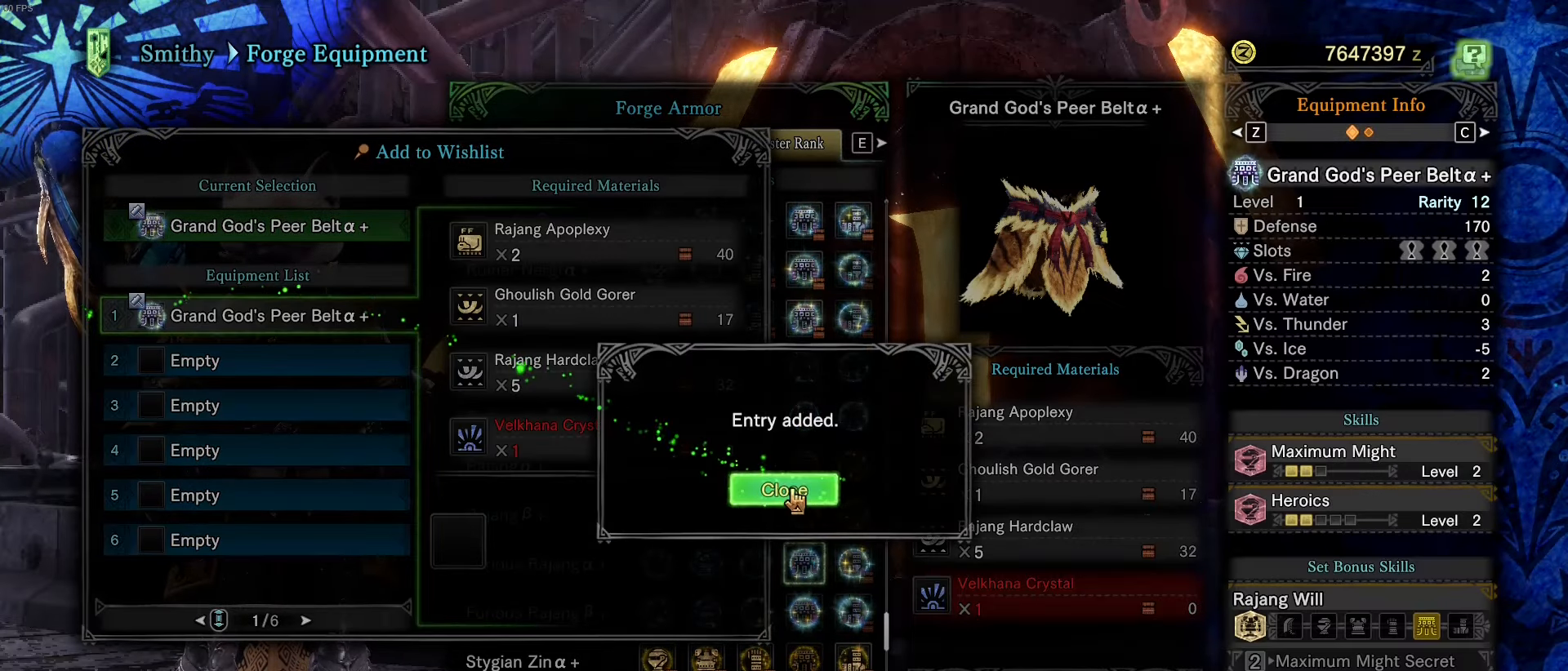
{"keys": [], "events": []}
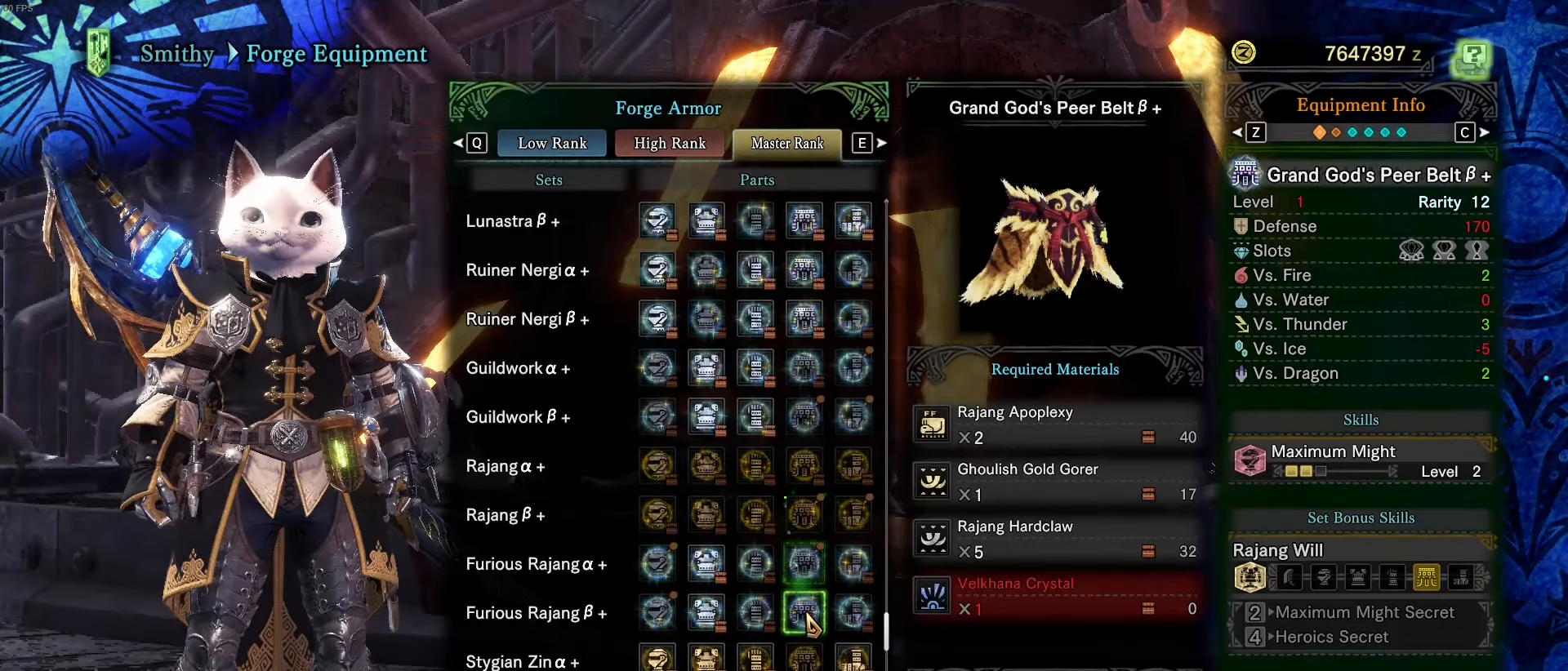
{"keys": [], "events": [[100, "r", "down"], [200, "r", "up"]]}
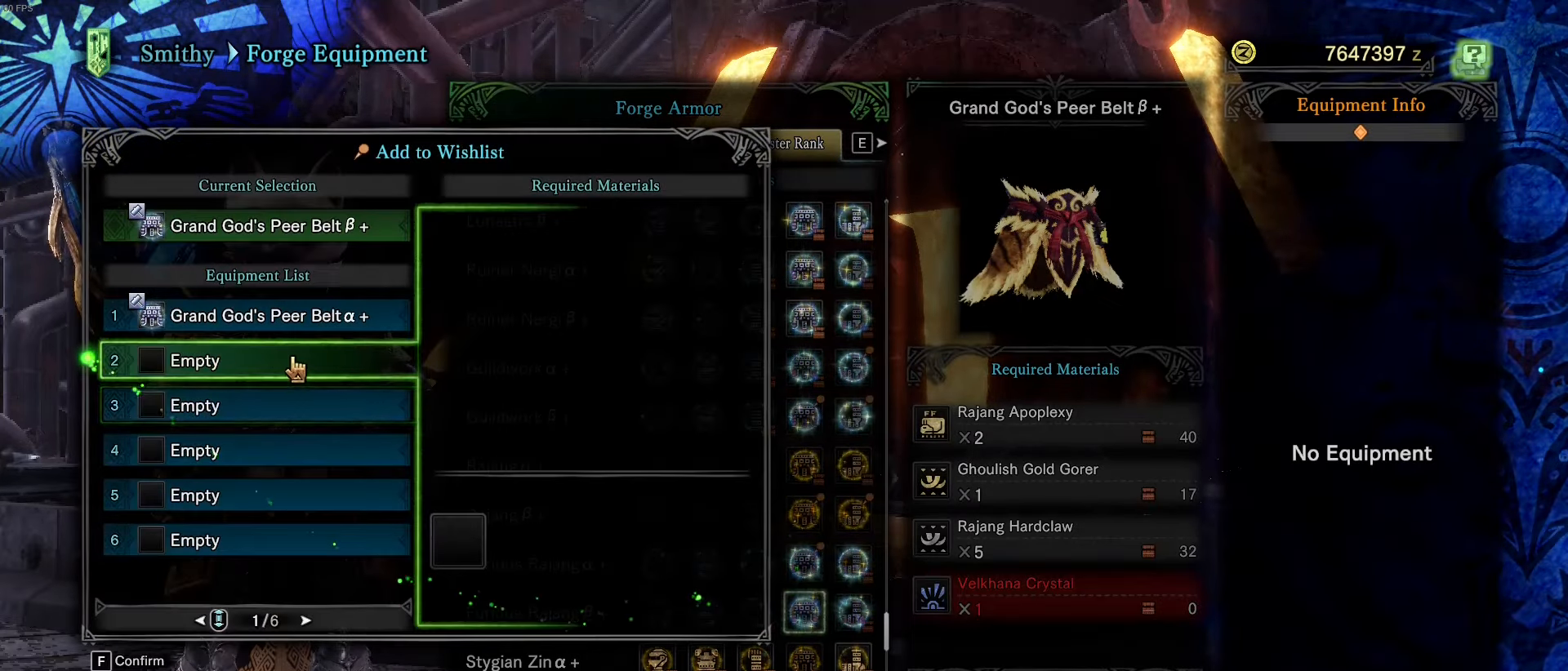
{"keys": [], "events": []}
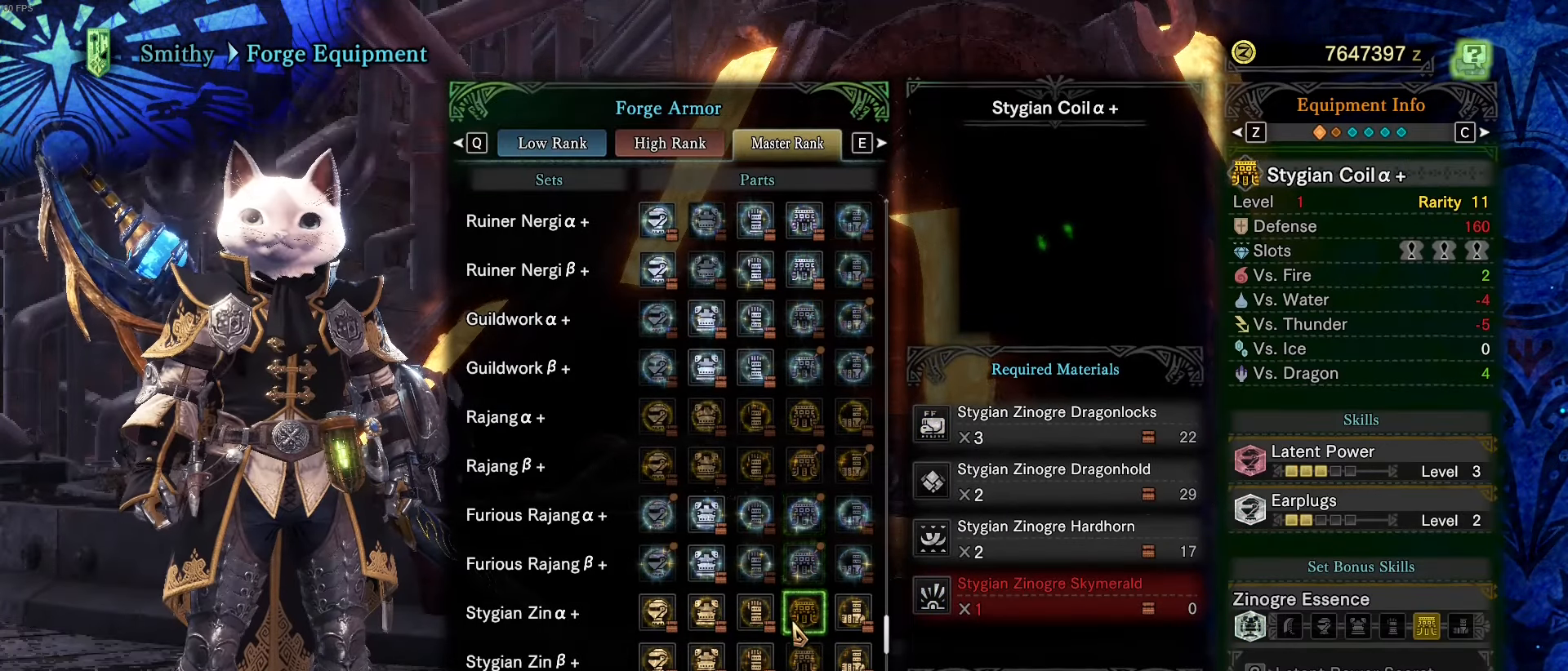
{"keys": [], "events": [[250, "r", "down"], [383, "r", "up"]]}
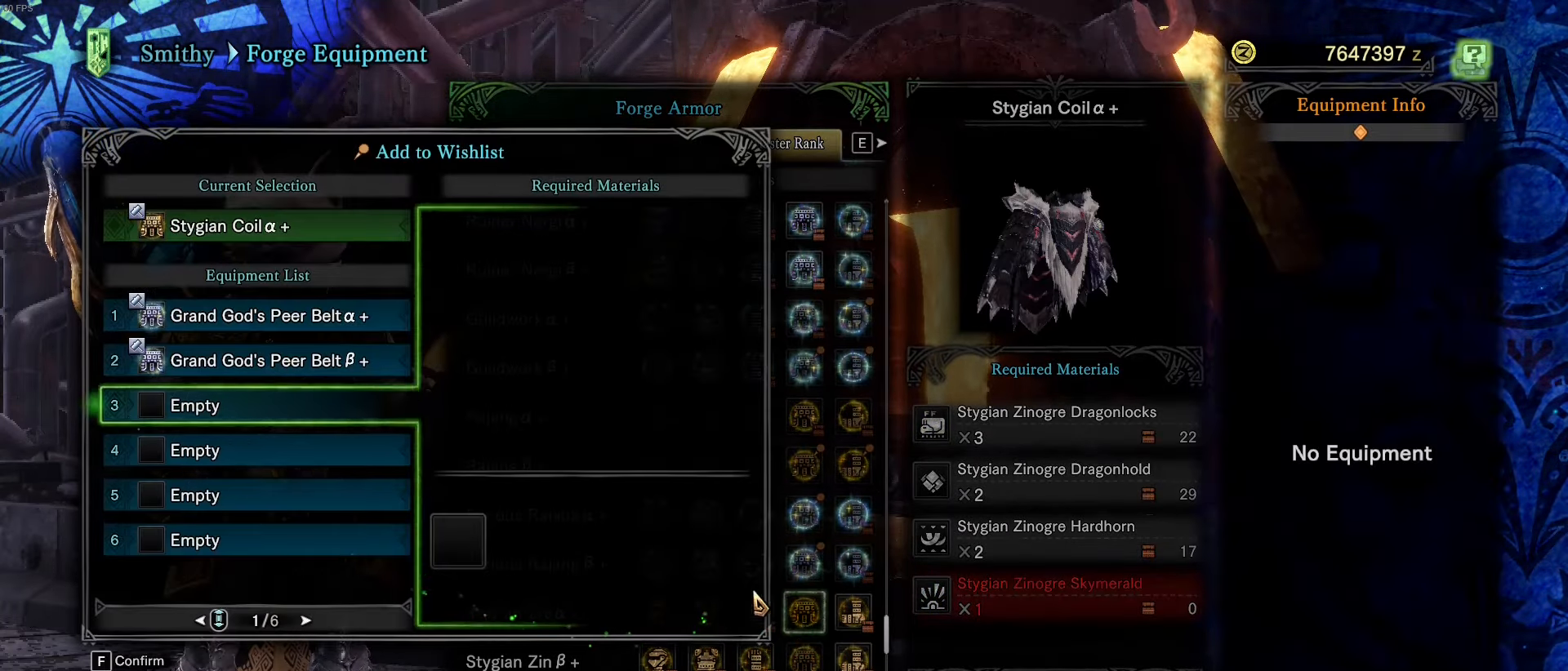
{"keys": [], "events": []}
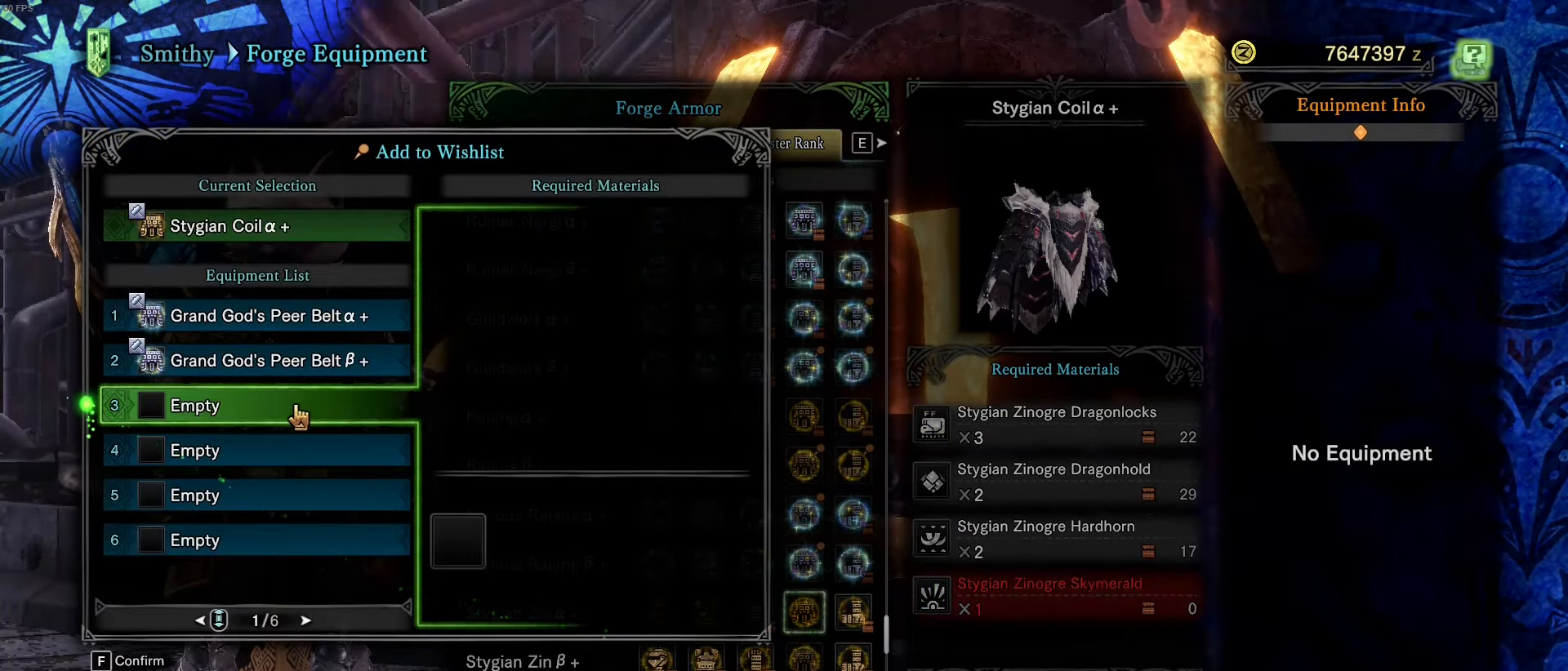
{"keys": [], "events": []}
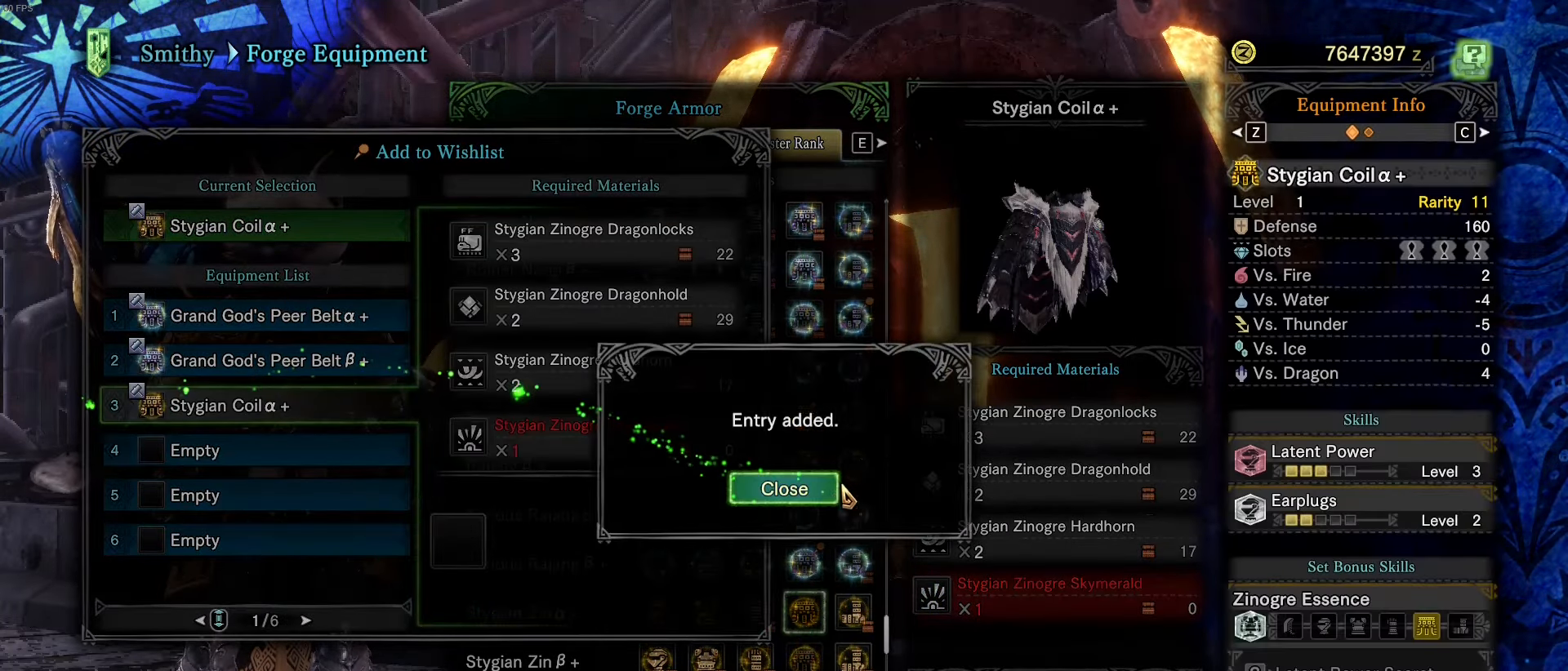
{"keys": [], "events": []}
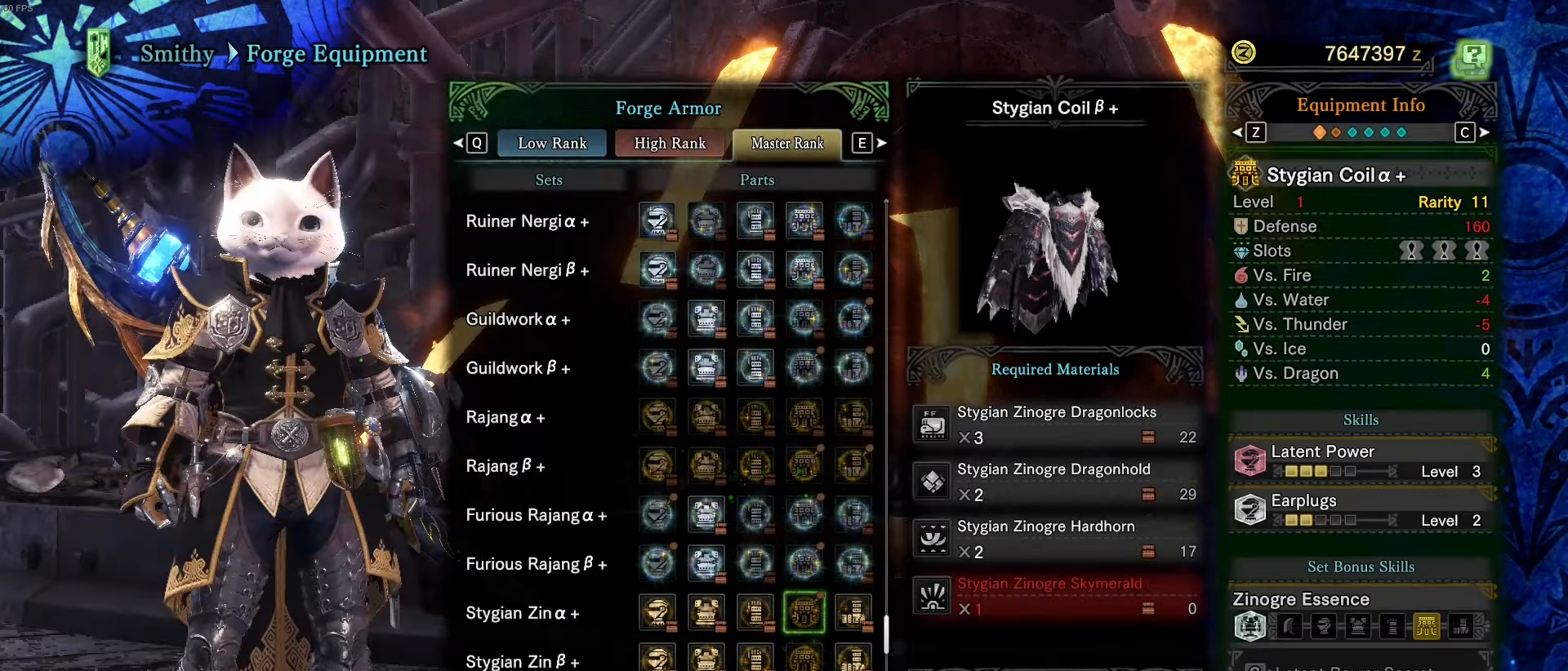
{"keys": [], "events": [[317, "r", "down"], [417, "r", "up"]]}
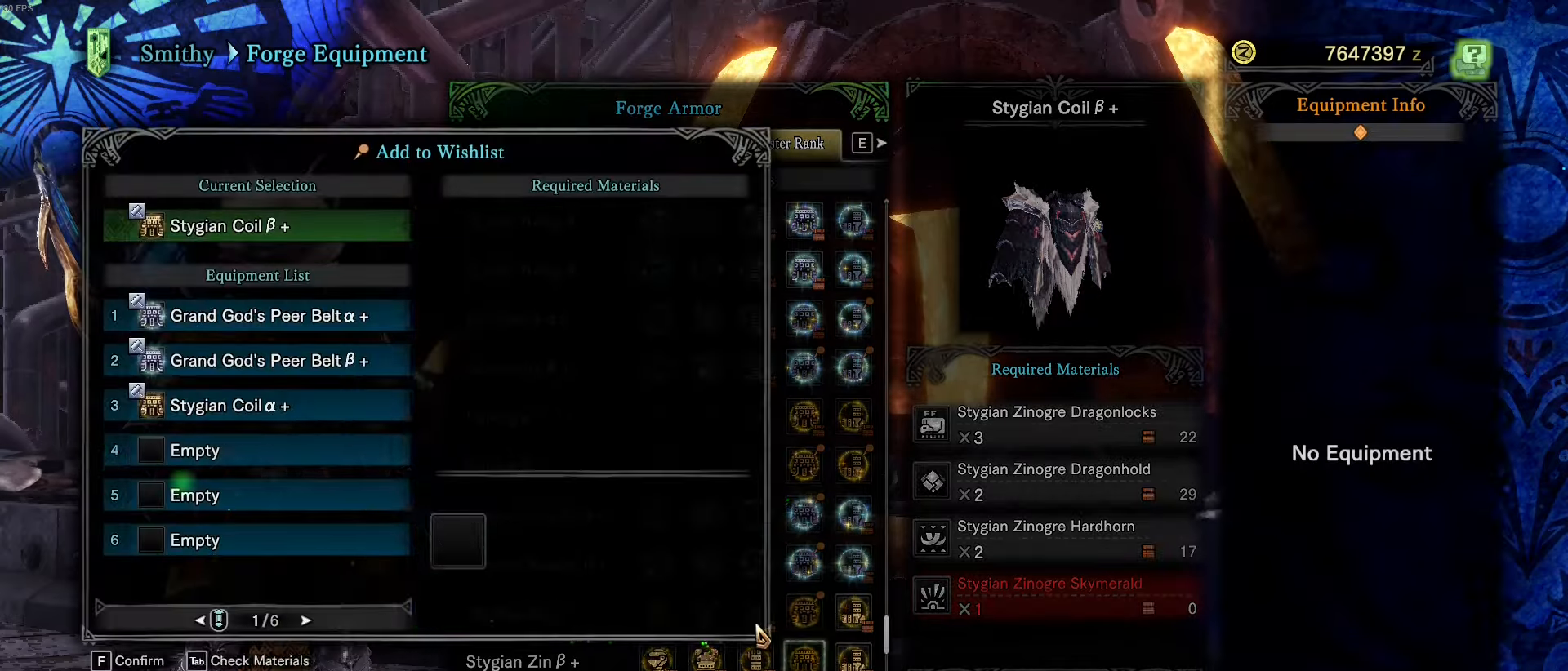
{"keys": [], "events": []}
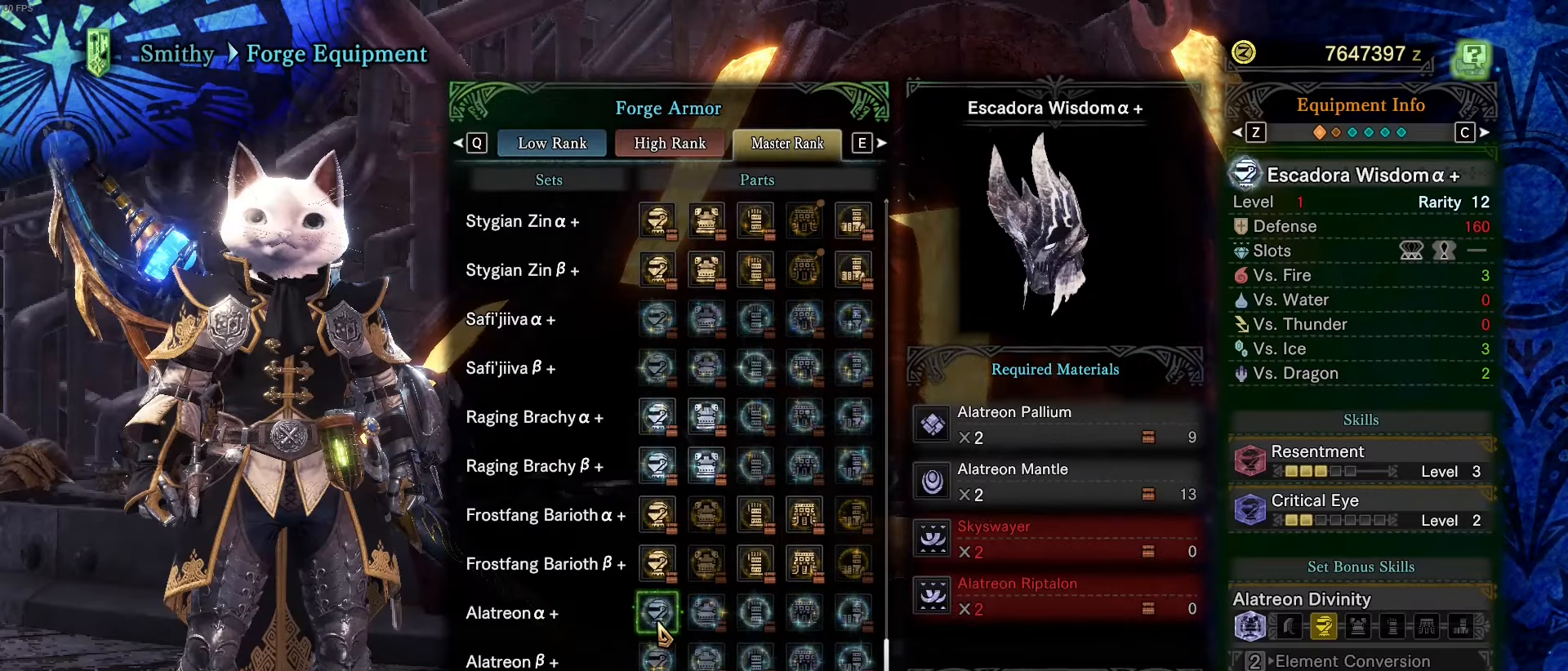
{"keys": [], "events": []}
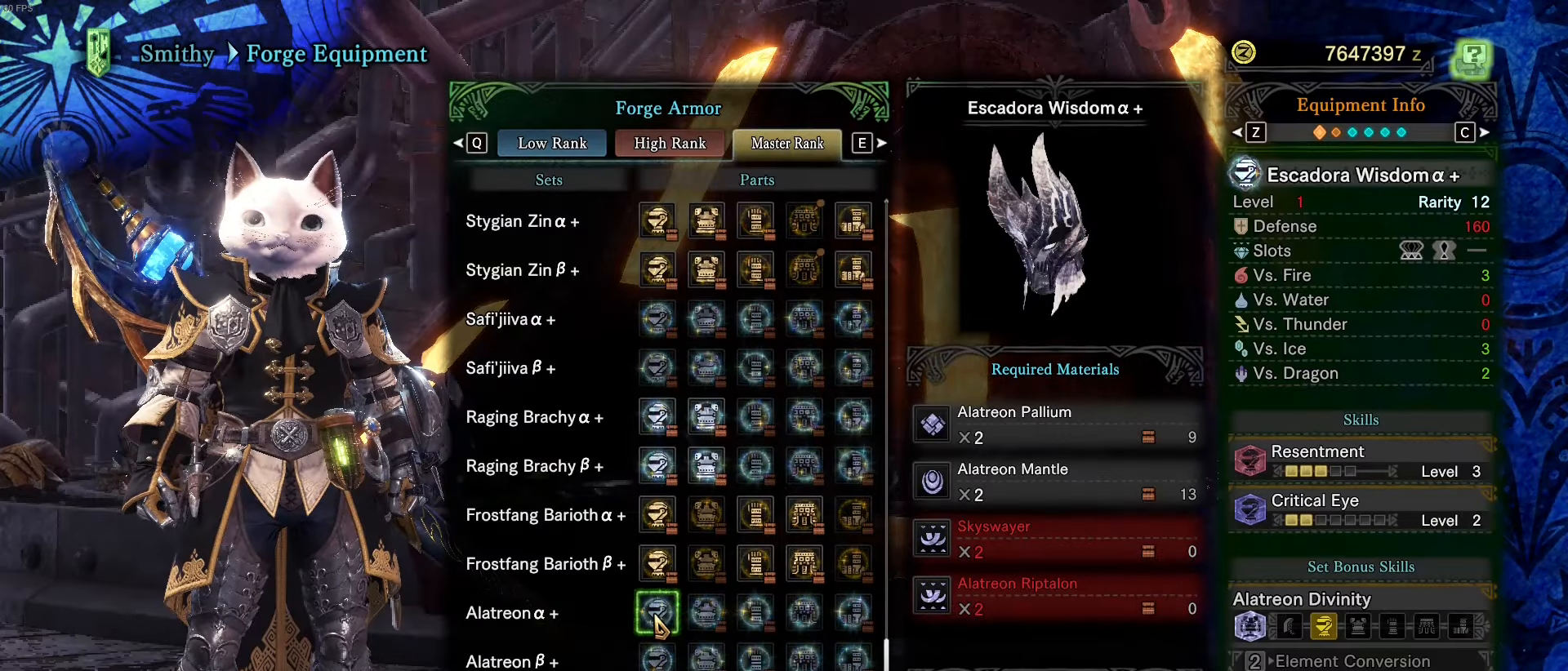
{"keys": [], "events": [[334, "r", "down"], [434, "r", "up"]]}
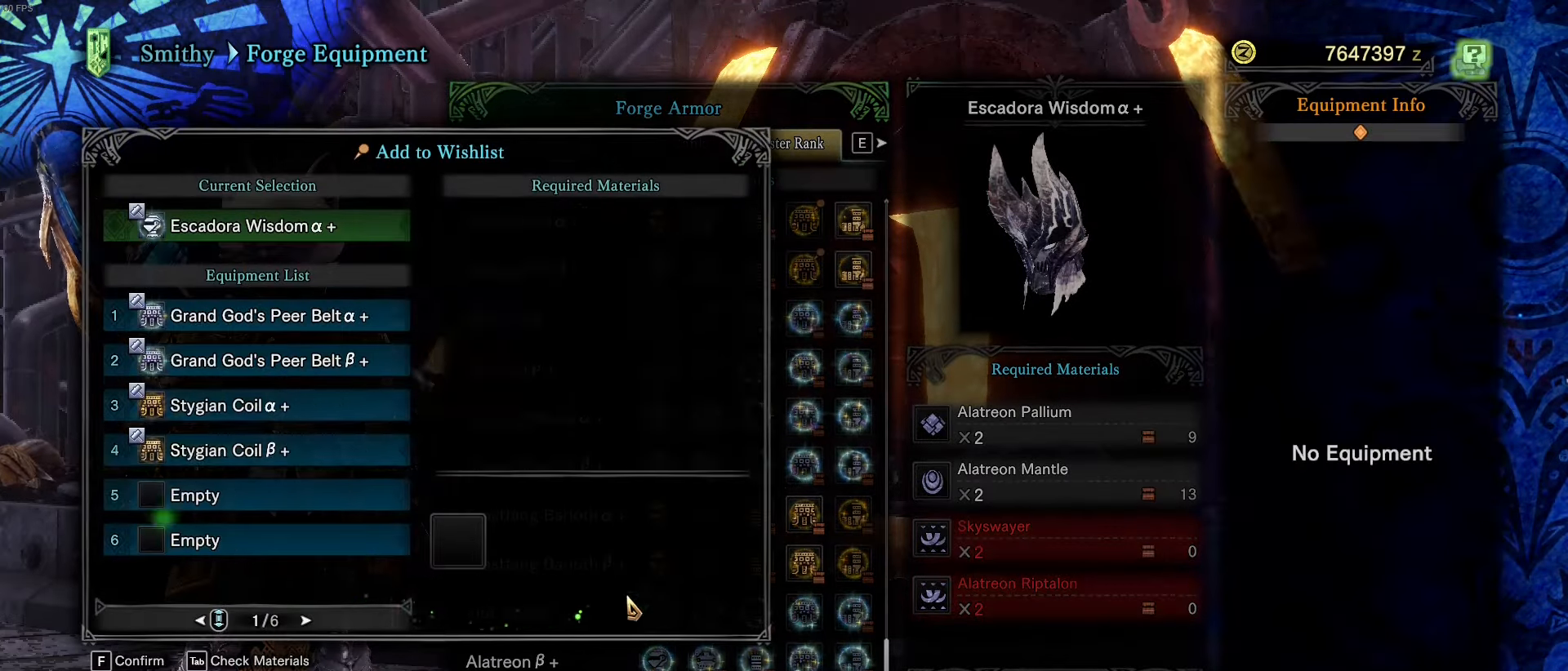
{"keys": [], "events": []}
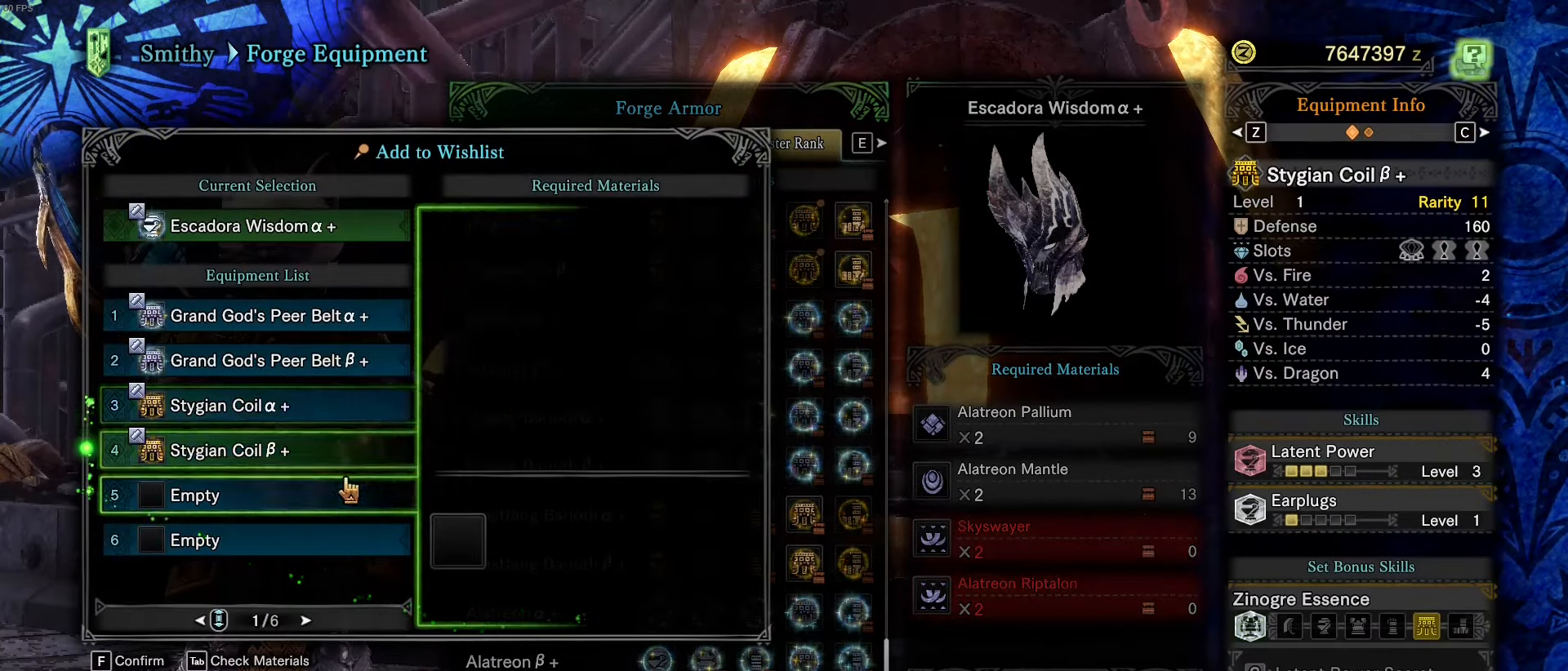
{"keys": [], "events": []}
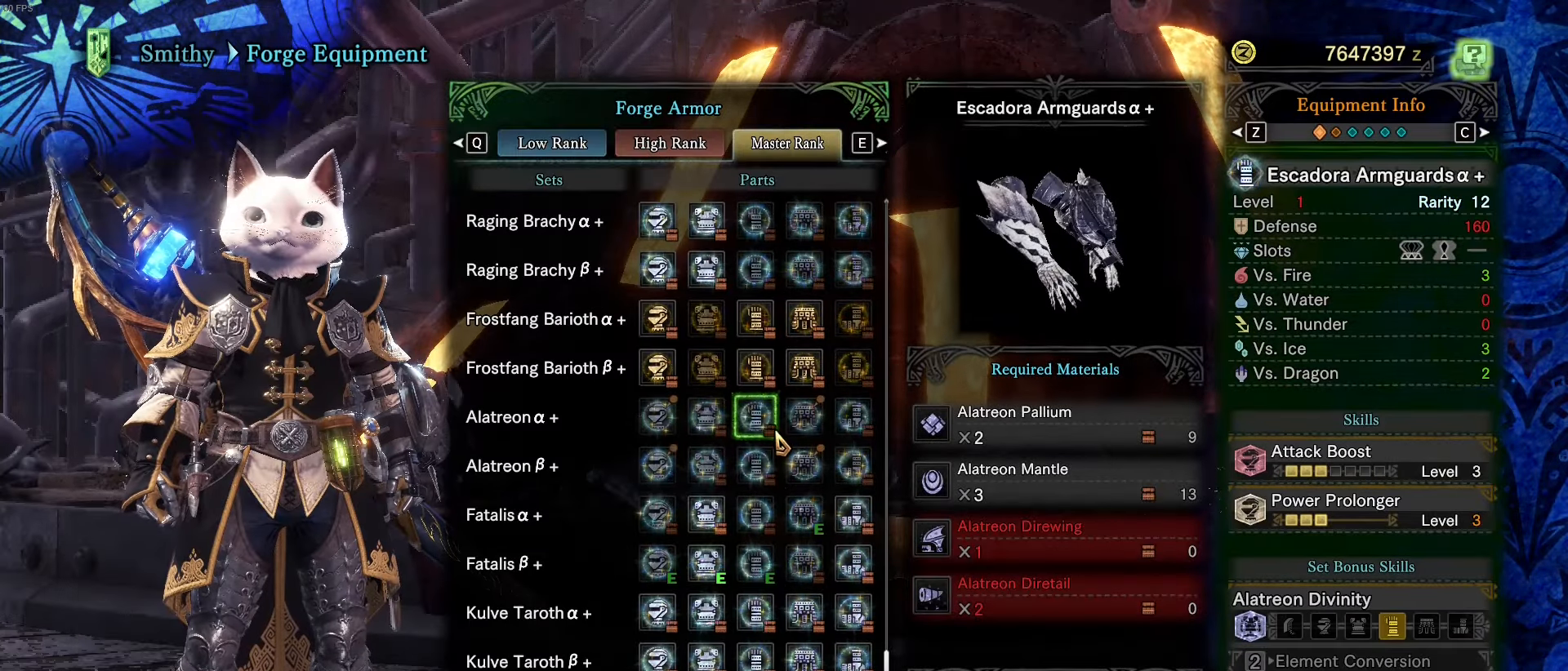
{"keys": [], "events": []}
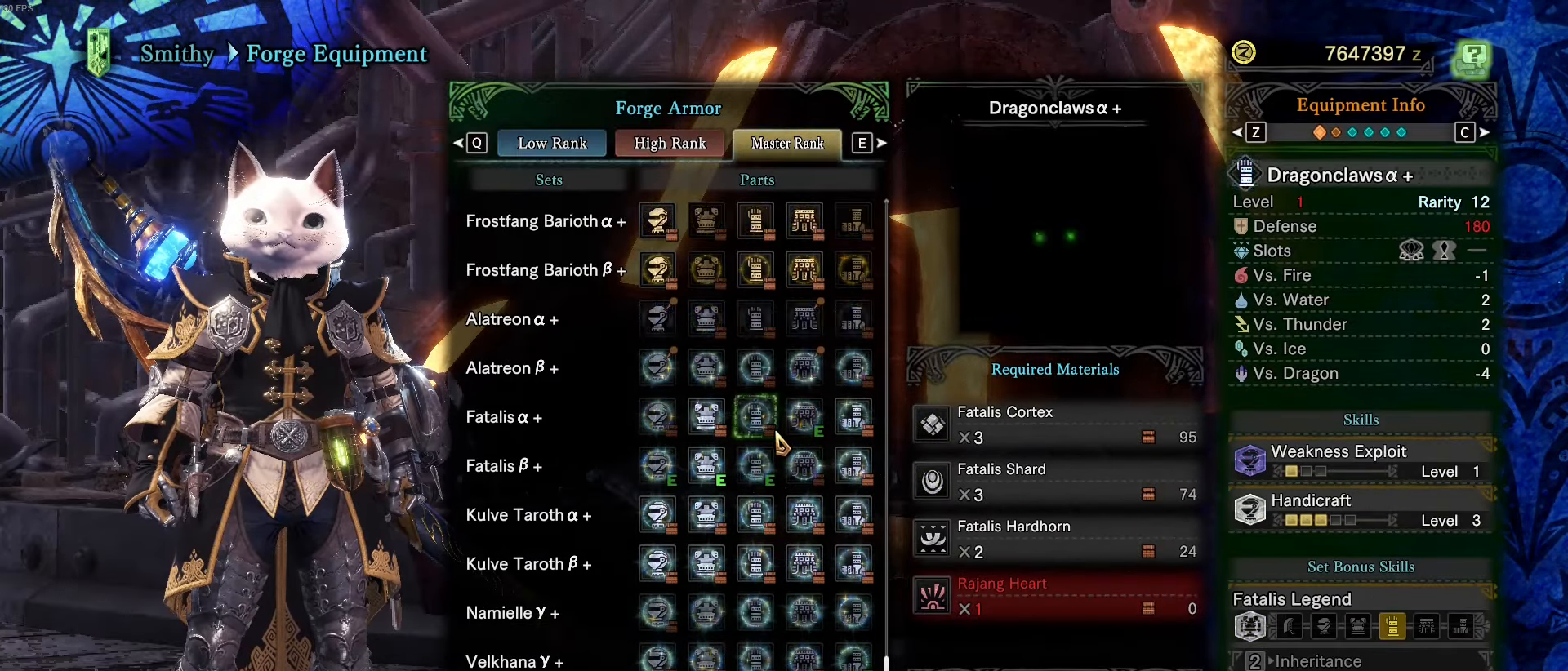
{"keys": [], "events": []}
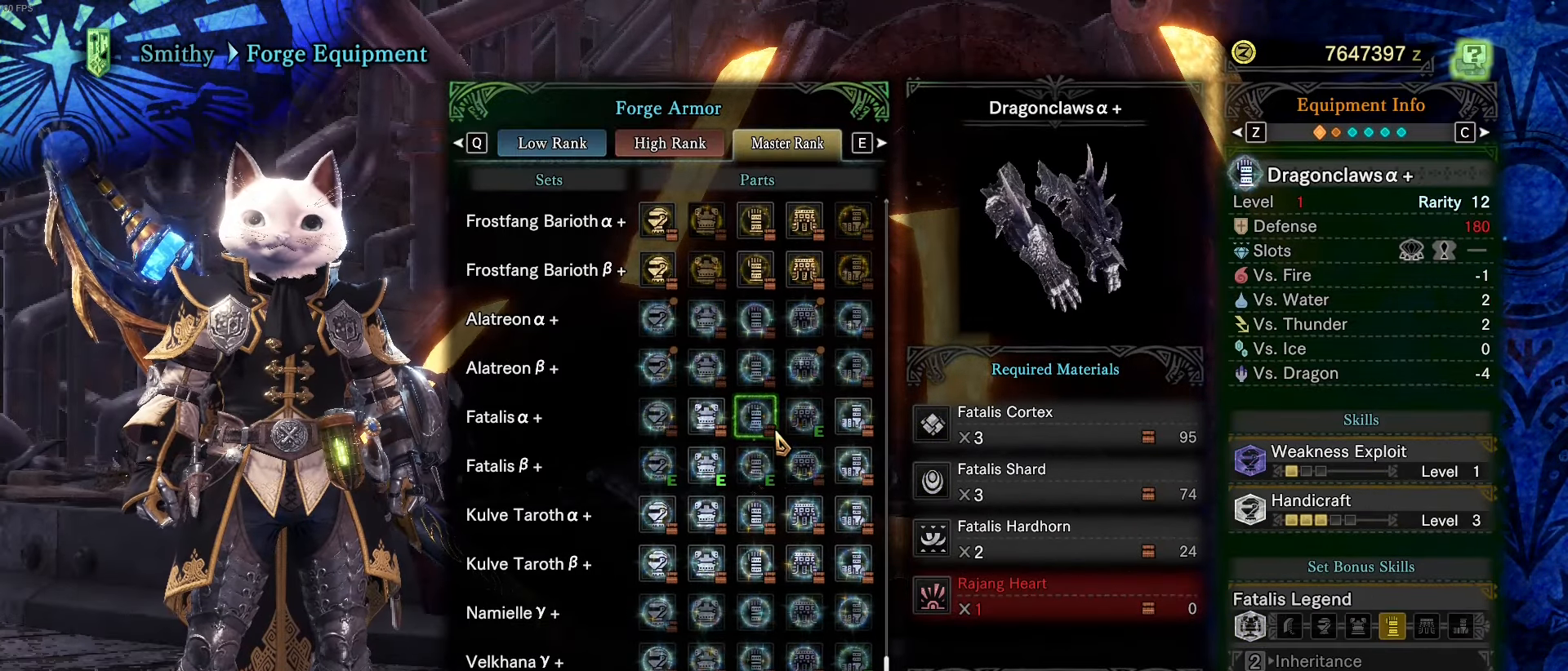
{"keys": [], "events": []}
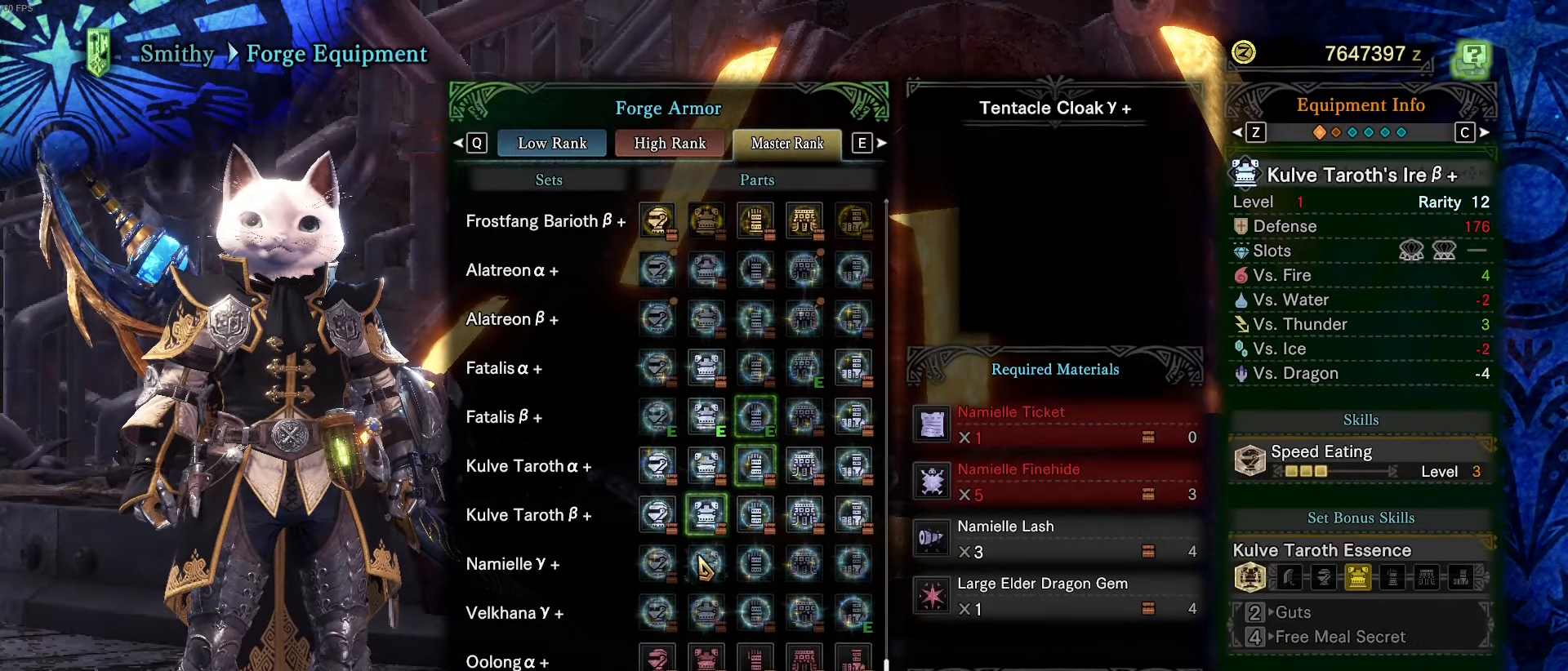
{"keys": [], "events": [[417, "r", "down"], [500, "r", "up"]]}